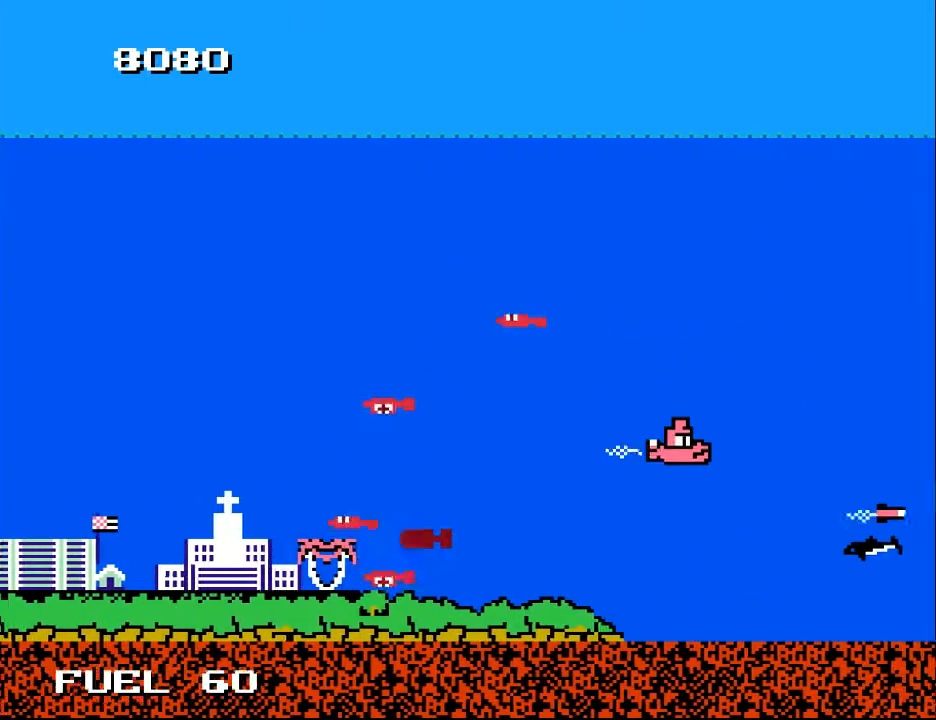
Gameplay with a controller (Xbox layout); each line is a JSON object with the inputs held at the frame after it. "events" lists button and stick changes between this image and that frame as [ms after this image, input, new state], when the widget could be followed in between. Not read: left_stick.
{"buttons": ["DPAD_DOWN"], "right_stick": "center", "events": [[33, "A", "down"], [167, "A", "up"], [200, "DPAD_LEFT", "down"], [200, "DPAD_UP", "up"], [267, "A", "down"], [267, "DPAD_DOWN", "down"], [367, "A", "up"], [367, "DPAD_LEFT", "up"]]}
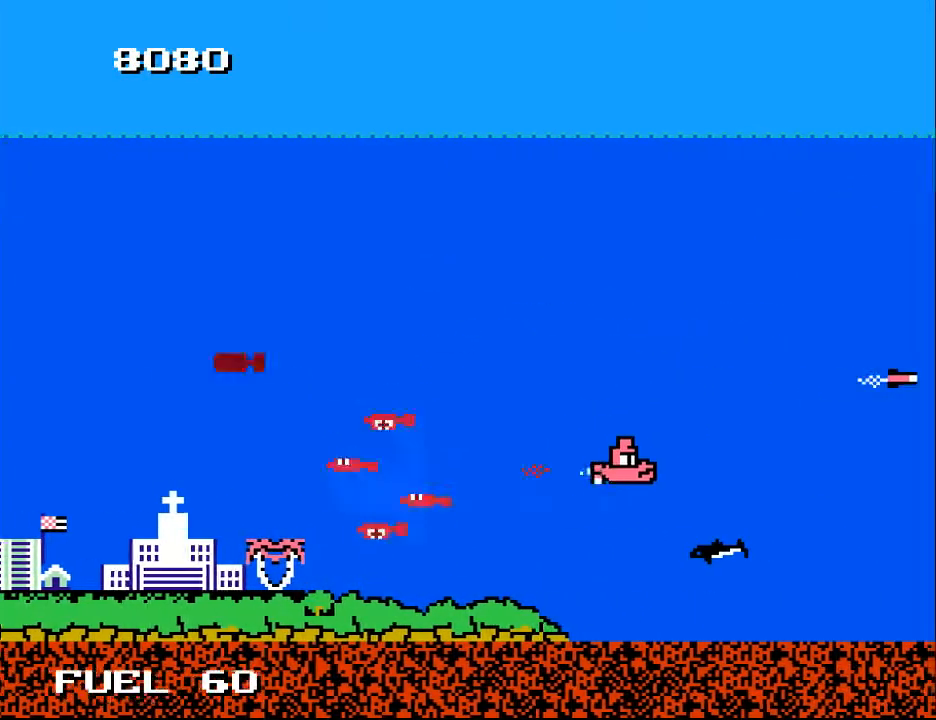
{"buttons": ["A", "DPAD_RIGHT"], "right_stick": "center", "events": [[67, "DPAD_LEFT", "down"], [233, "A", "down"], [300, "DPAD_DOWN", "up"], [333, "A", "up"], [400, "A", "down"], [400, "DPAD_LEFT", "up"], [467, "DPAD_RIGHT", "down"]]}
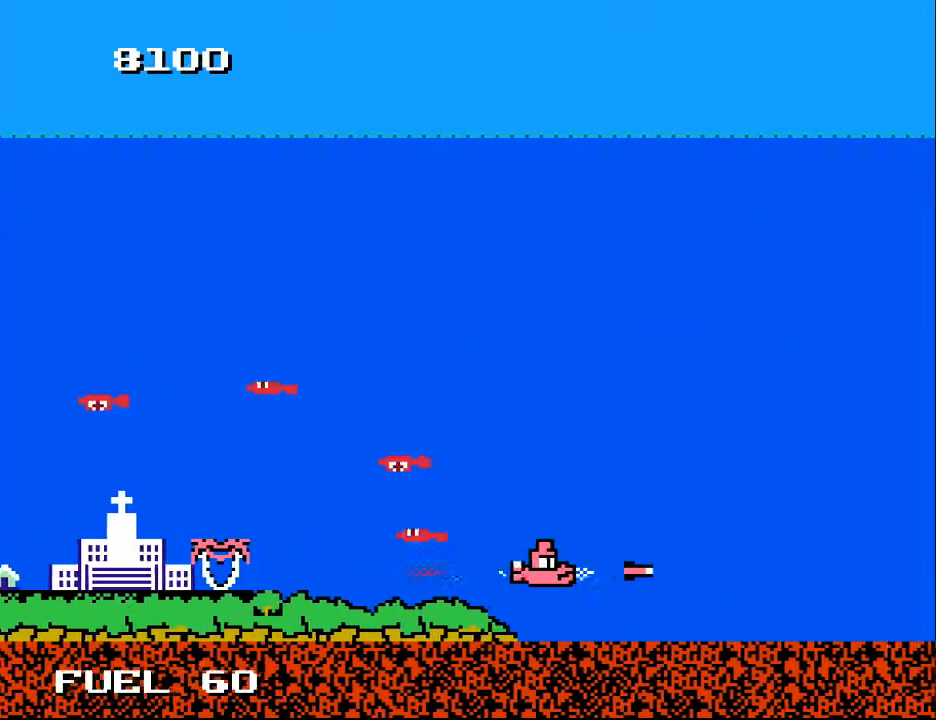
{"buttons": ["A", "DPAD_LEFT"], "right_stick": "center", "events": [[33, "A", "up"], [133, "DPAD_UP", "down"], [267, "A", "down"], [267, "DPAD_RIGHT", "up"], [333, "DPAD_LEFT", "down"], [400, "A", "up"], [433, "DPAD_UP", "up"], [467, "A", "down"]]}
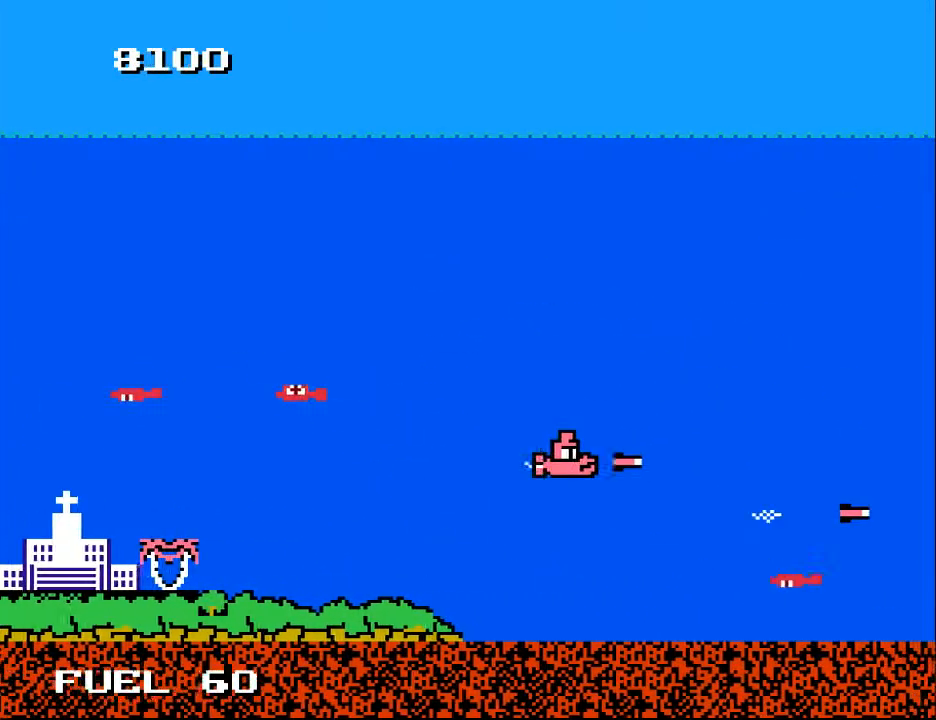
{"buttons": [], "right_stick": "center", "events": [[100, "A", "up"], [133, "DPAD_UP", "down"], [167, "A", "down"], [233, "DPAD_LEFT", "up"], [267, "A", "up"], [267, "DPAD_LEFT", "down"], [267, "DPAD_UP", "up"], [300, "DPAD_DOWN", "down"], [367, "A", "down"], [467, "DPAD_DOWN", "up"], [500, "A", "up"], [500, "DPAD_LEFT", "up"]]}
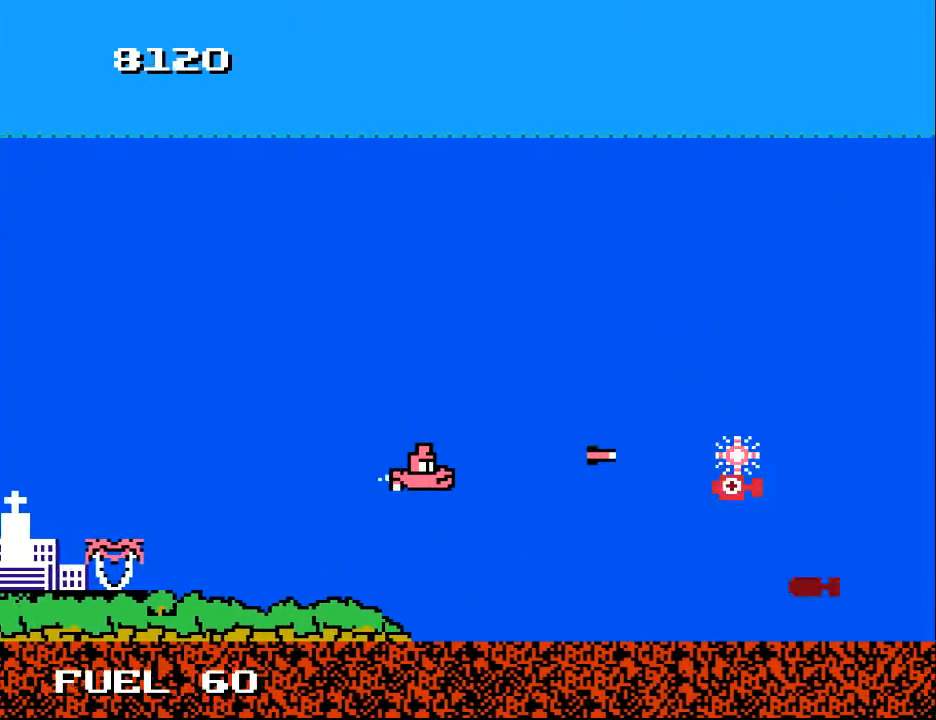
{"buttons": [], "right_stick": "center", "events": [[67, "A", "down"], [167, "A", "up"], [233, "A", "down"], [333, "A", "up"], [400, "A", "down"], [467, "A", "up"]]}
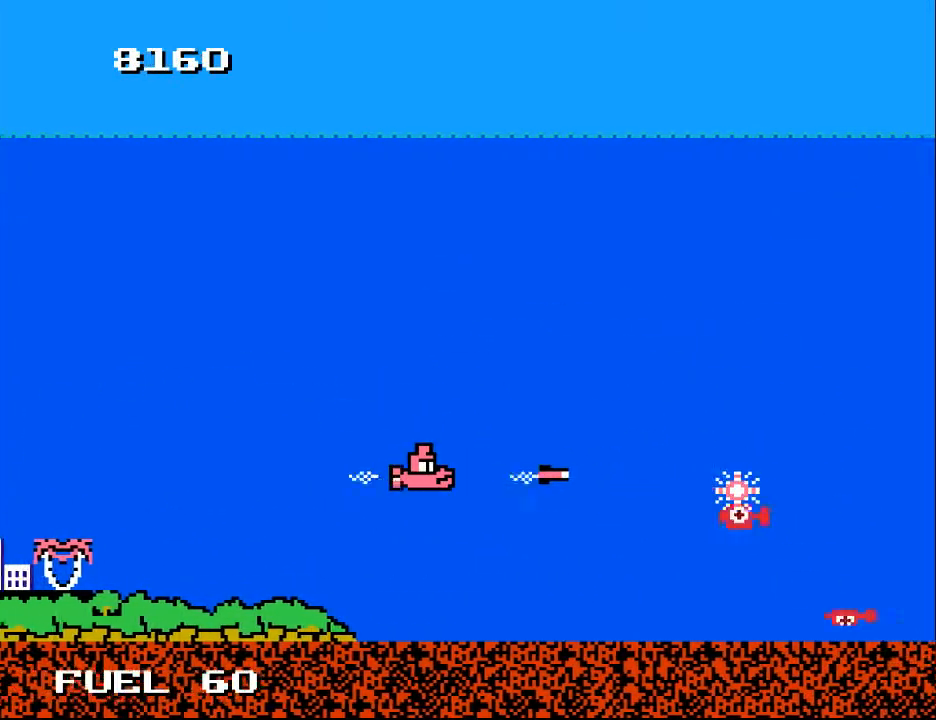
{"buttons": ["A"], "right_stick": "center", "events": [[33, "A", "down"], [133, "A", "up"], [200, "A", "down"], [233, "A", "up"], [333, "A", "down"], [400, "A", "up"], [467, "A", "down"]]}
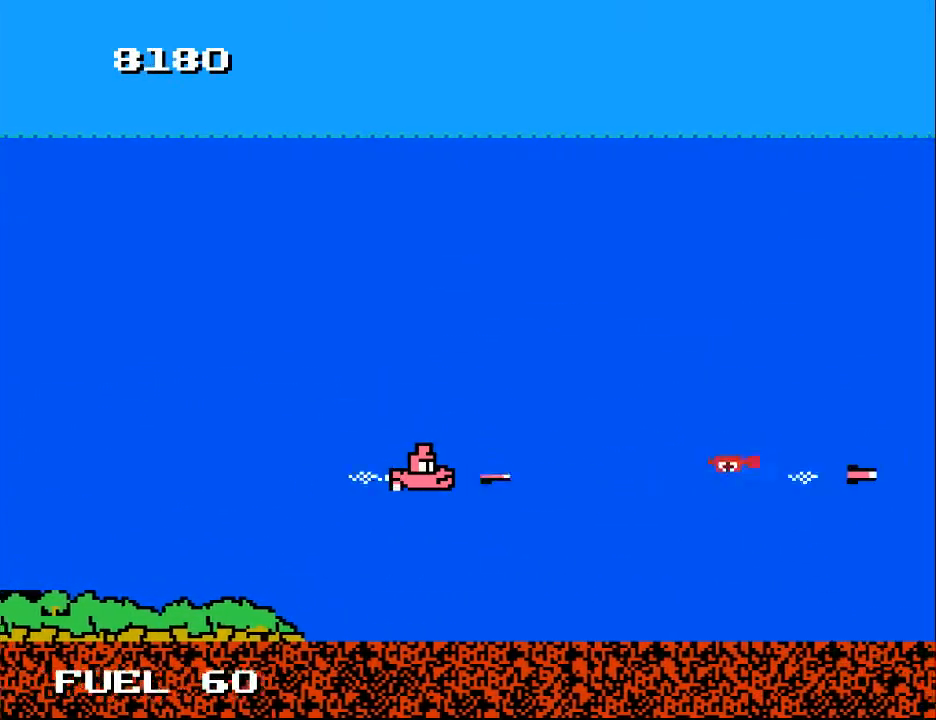
{"buttons": [], "right_stick": "center", "events": [[33, "A", "up"], [133, "A", "down"], [200, "A", "up"]]}
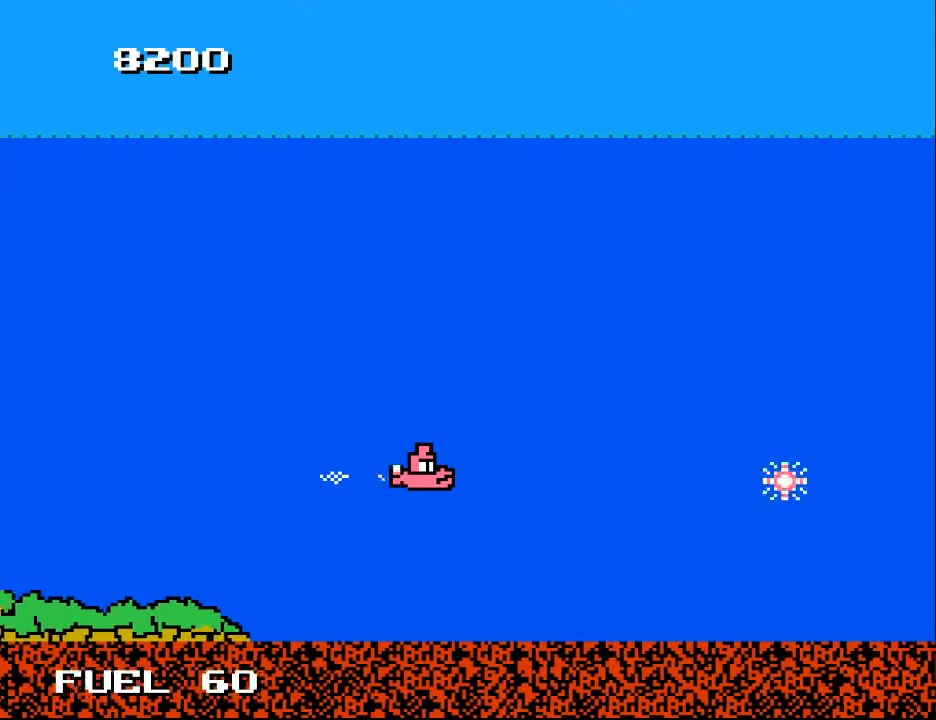
{"buttons": [], "right_stick": "center", "events": [[67, "A", "down"], [133, "DPAD_DOWN", "down"], [167, "A", "up"], [300, "DPAD_DOWN", "up"]]}
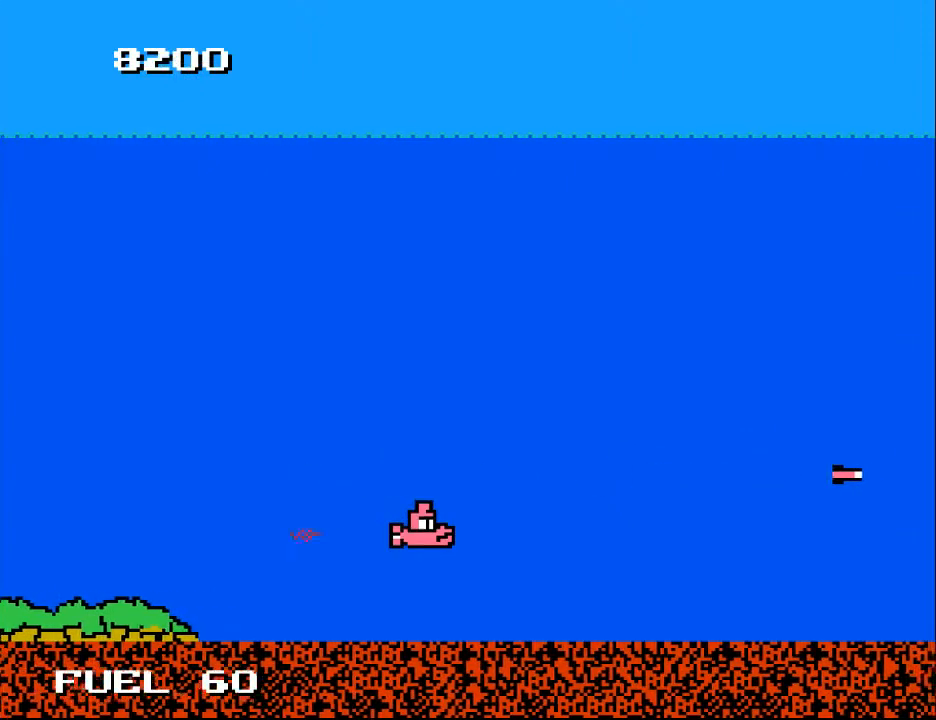
{"buttons": ["A", "DPAD_DOWN"], "right_stick": "center", "events": [[33, "DPAD_UP", "down"], [167, "DPAD_LEFT", "down"], [333, "DPAD_LEFT", "up"], [467, "DPAD_RIGHT", "down"], [467, "DPAD_UP", "up"], [500, "A", "down"], [500, "DPAD_DOWN", "down"], [500, "DPAD_RIGHT", "up"]]}
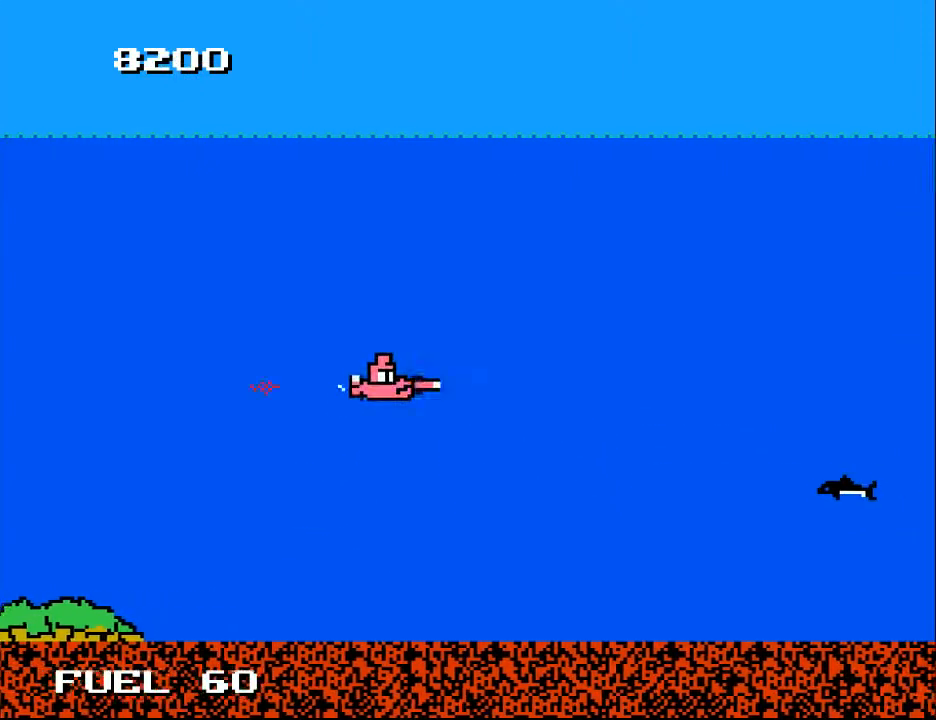
{"buttons": [], "right_stick": "center", "events": [[133, "A", "up"], [167, "DPAD_DOWN", "up"], [200, "A", "down"], [333, "A", "up"], [400, "A", "down"], [500, "A", "up"]]}
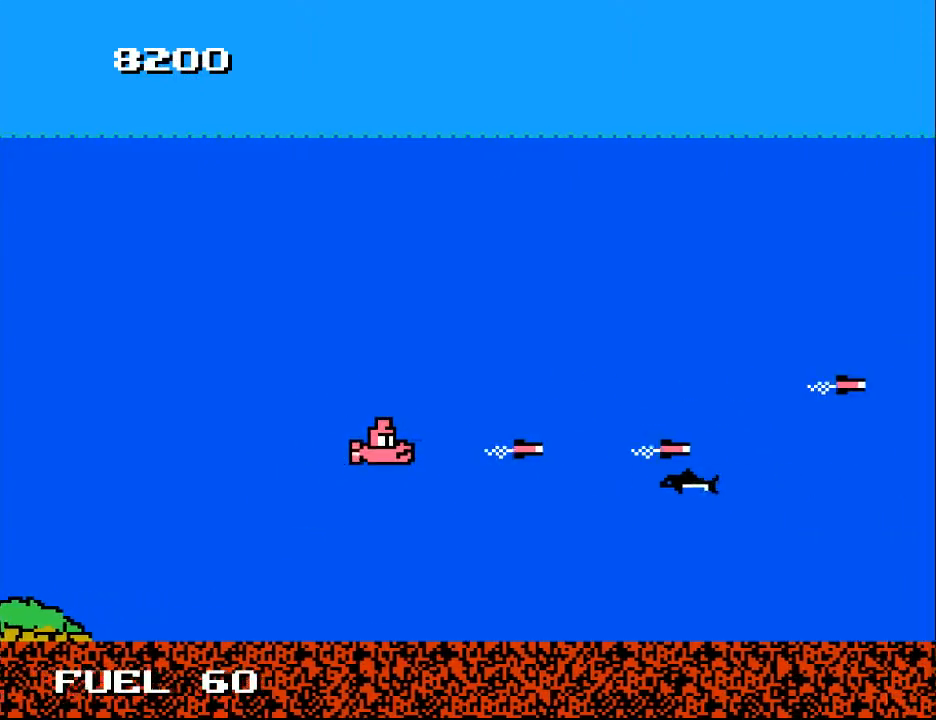
{"buttons": [], "right_stick": "center", "events": [[33, "DPAD_DOWN", "down"], [67, "A", "down"], [133, "DPAD_DOWN", "up"], [167, "A", "up"], [267, "A", "down"], [333, "A", "up"], [400, "A", "down"], [500, "A", "up"]]}
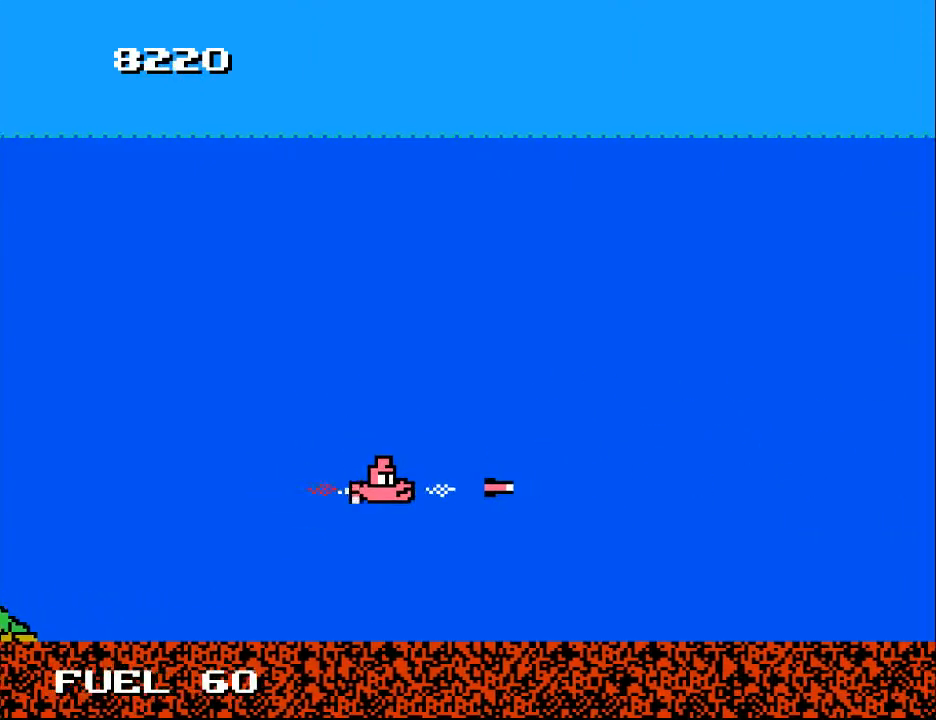
{"buttons": ["DPAD_DOWN", "DPAD_RIGHT"], "right_stick": "center", "events": [[67, "A", "down"], [133, "DPAD_LEFT", "down"], [167, "A", "up"], [200, "DPAD_UP", "down"], [300, "DPAD_LEFT", "up"], [400, "DPAD_RIGHT", "down"], [400, "DPAD_UP", "up"], [500, "DPAD_DOWN", "down"]]}
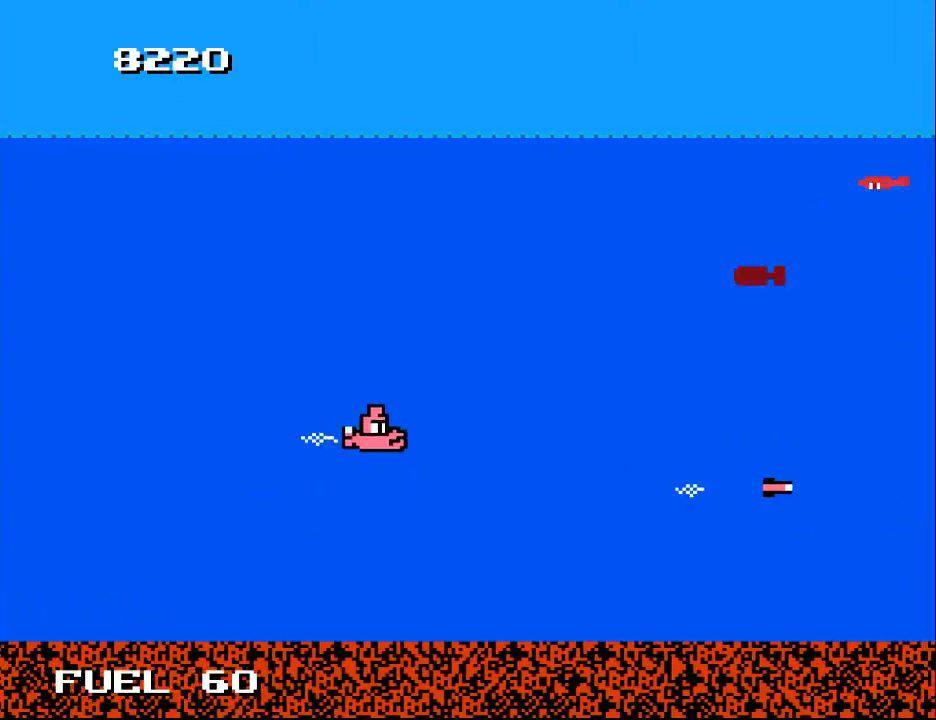
{"buttons": ["A"], "right_stick": "center"}
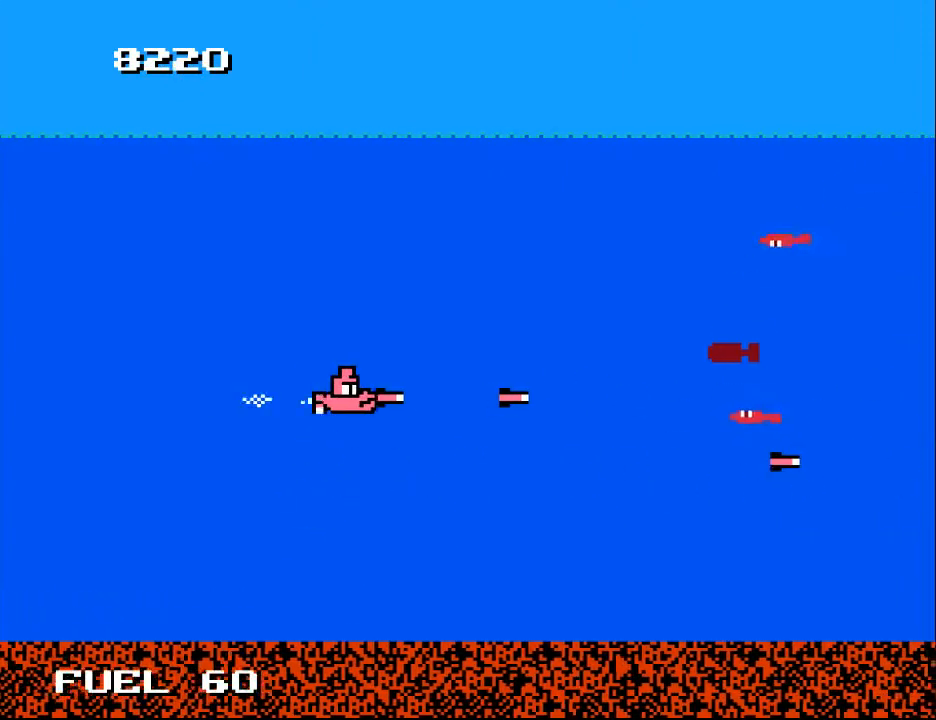
{"buttons": ["DPAD_LEFT"], "right_stick": "center", "events": [[100, "A", "up"], [200, "A", "down"], [267, "A", "up"], [333, "A", "down"], [333, "DPAD_LEFT", "down"], [333, "DPAD_UP", "down"], [433, "A", "up"], [500, "DPAD_UP", "up"]]}
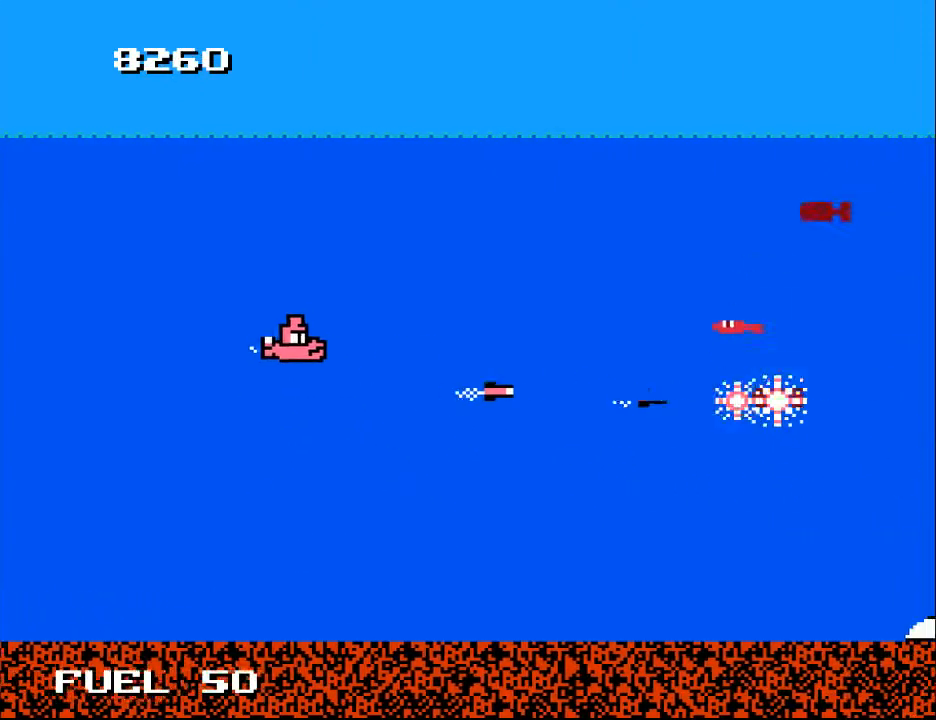
{"buttons": ["A"], "right_stick": "center", "events": [[33, "A", "down"], [33, "DPAD_LEFT", "up"], [100, "A", "up"], [200, "A", "down"], [267, "A", "up"], [367, "A", "down"], [400, "A", "up"], [500, "A", "down"]]}
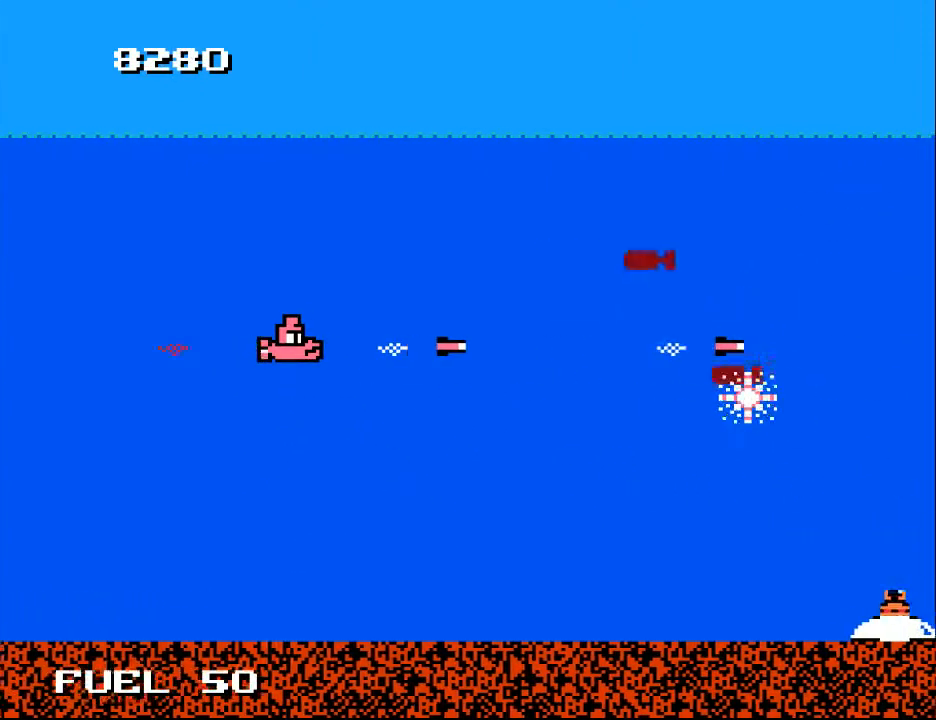
{"buttons": ["A", "DPAD_LEFT"], "right_stick": "center", "events": [[67, "A", "up"], [167, "DPAD_DOWN", "down"], [200, "A", "down"], [333, "A", "up"], [400, "A", "down"], [433, "DPAD_DOWN", "up"], [433, "DPAD_LEFT", "down"]]}
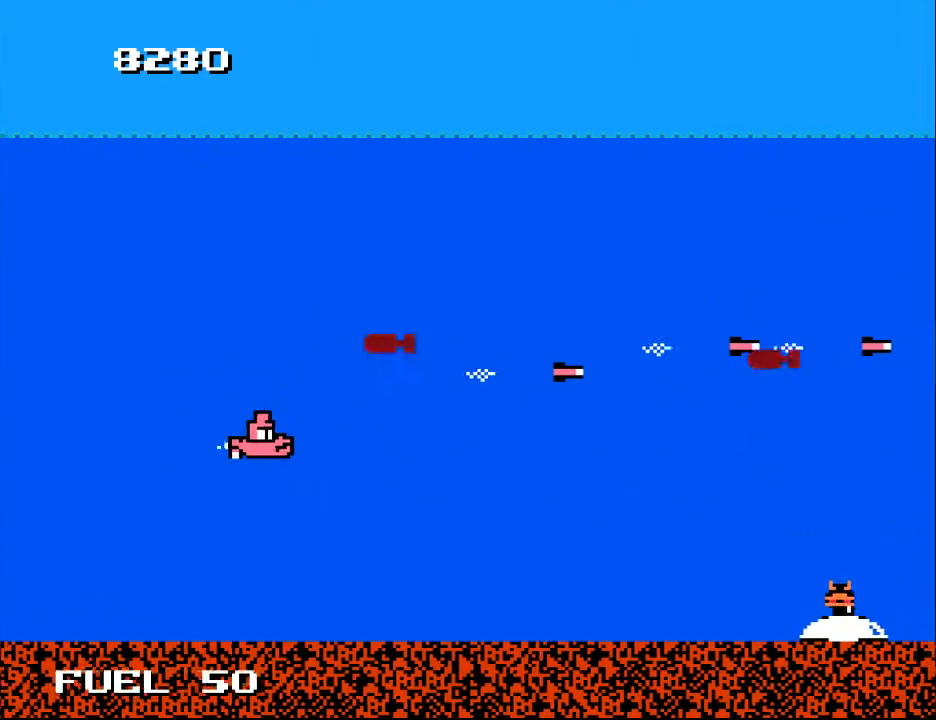
{"buttons": ["DPAD_LEFT"], "right_stick": "center", "events": [[33, "A", "up"], [100, "DPAD_DOWN", "down"], [100, "DPAD_LEFT", "up"], [167, "A", "down"], [200, "DPAD_RIGHT", "down"], [233, "A", "up"], [233, "DPAD_RIGHT", "up"], [267, "DPAD_LEFT", "down"], [333, "A", "down"], [333, "DPAD_DOWN", "up"], [433, "A", "up"]]}
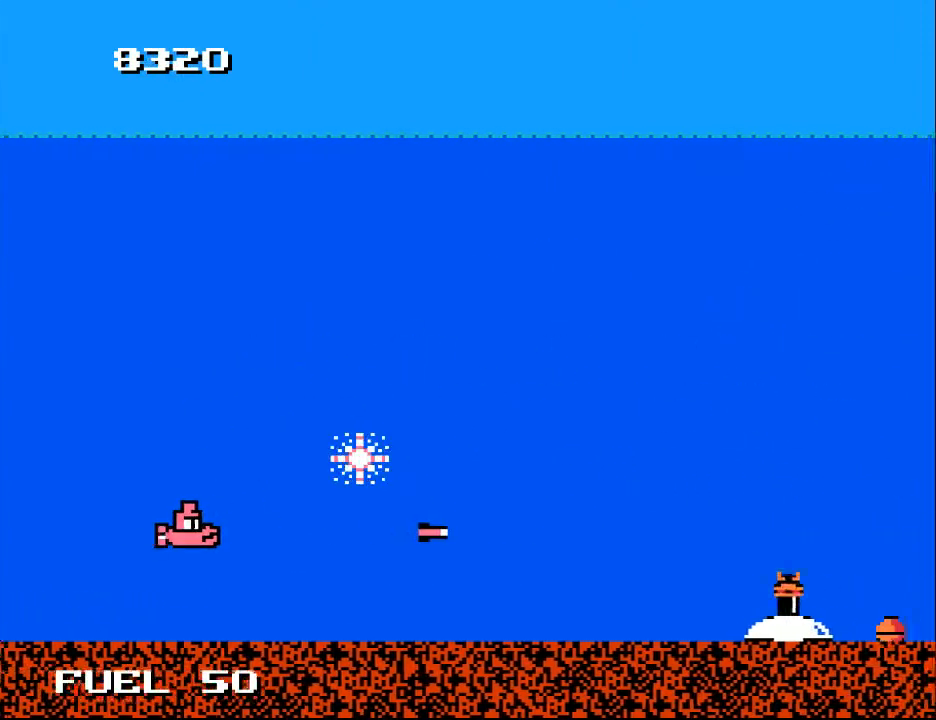
{"buttons": ["DPAD_RIGHT"], "right_stick": "center", "events": [[33, "DPAD_LEFT", "up"], [67, "DPAD_RIGHT", "down"]]}
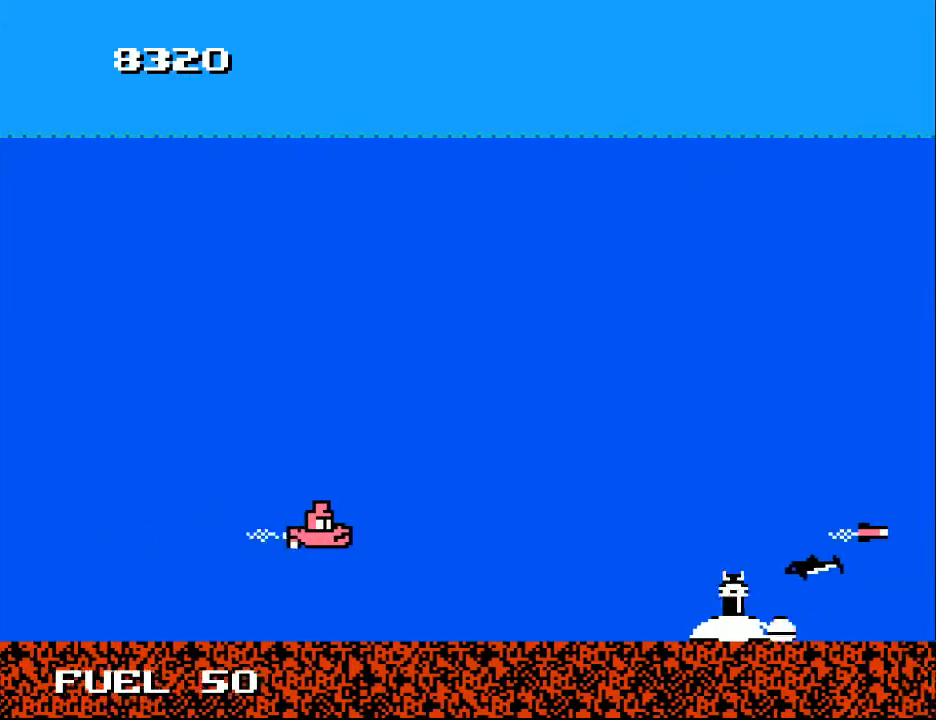
{"buttons": ["A"], "right_stick": "center", "events": [[133, "DPAD_UP", "down"], [200, "DPAD_UP", "up"], [233, "A", "down"], [267, "DPAD_DOWN", "down"], [333, "A", "up"], [400, "DPAD_DOWN", "up"], [433, "A", "down"], [500, "DPAD_RIGHT", "up"]]}
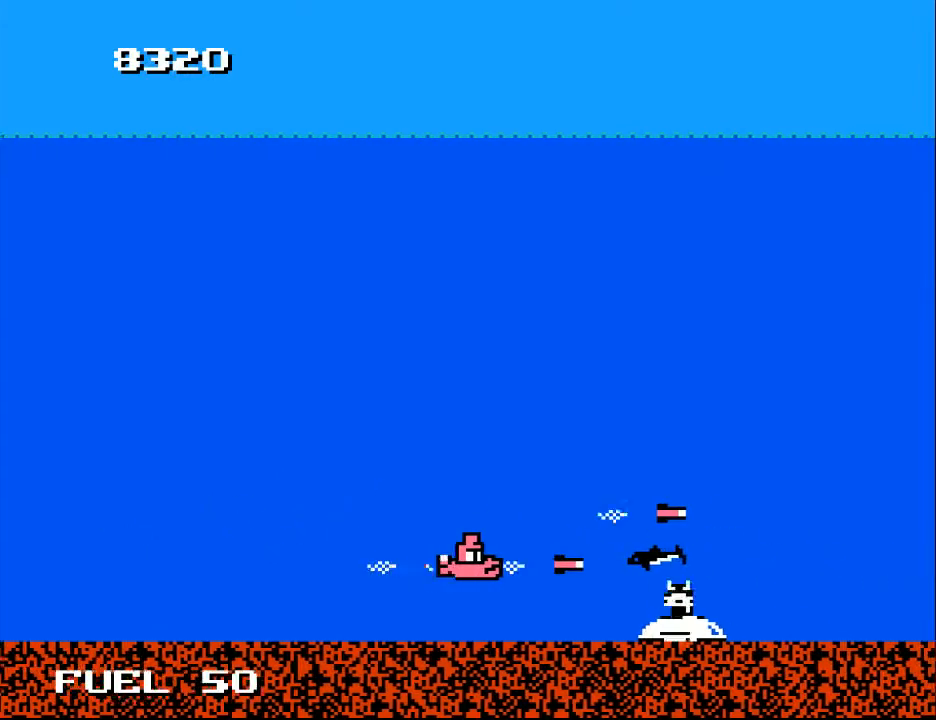
{"buttons": ["X"], "right_stick": "center", "events": [[33, "A", "up"], [100, "A", "down"], [167, "DPAD_UP", "down"], [267, "A", "up"], [267, "DPAD_UP", "up"], [300, "DPAD_LEFT", "down"], [300, "X", "down"], [367, "X", "up"], [433, "DPAD_LEFT", "up"], [467, "X", "down"]]}
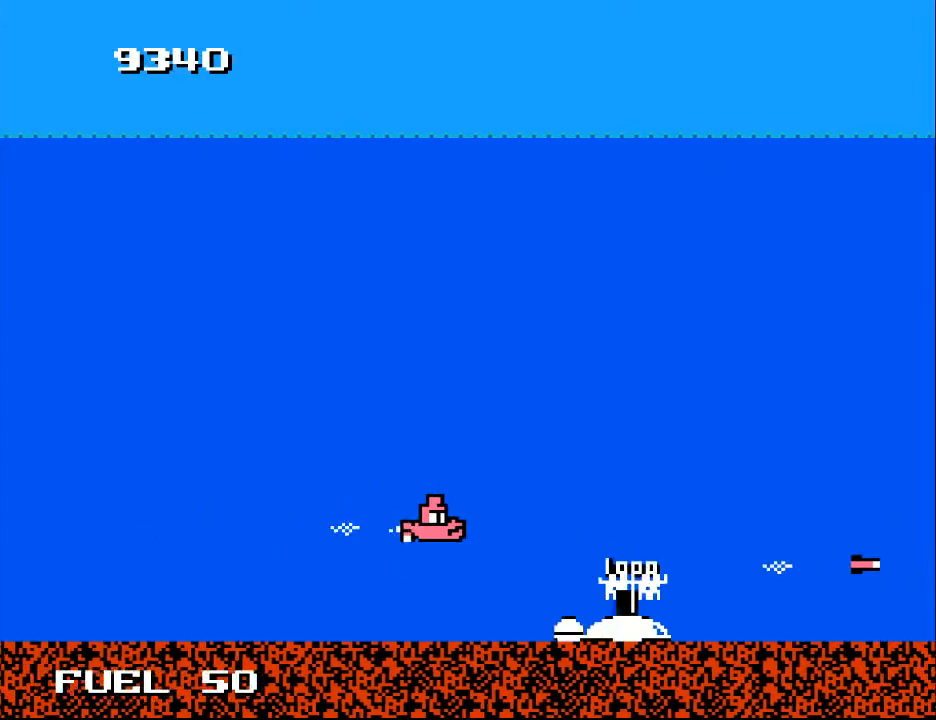
{"buttons": [], "right_stick": "center", "events": [[33, "X", "up"], [67, "DPAD_DOWN", "down"], [100, "DPAD_LEFT", "down"], [167, "DPAD_DOWN", "up"], [267, "DPAD_LEFT", "up"], [333, "X", "down"], [433, "X", "up"]]}
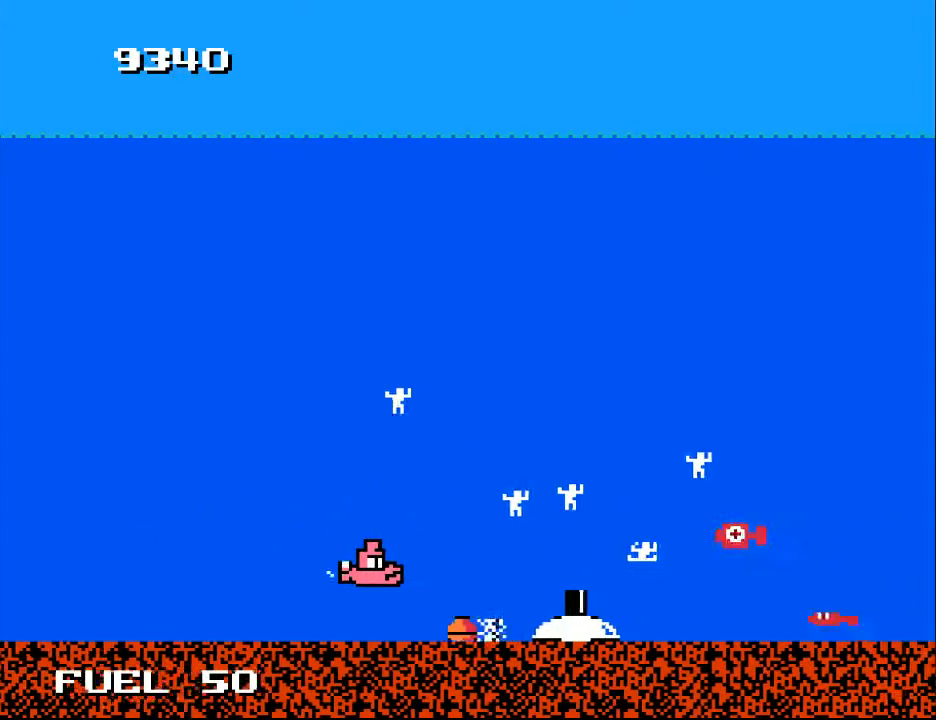
{"buttons": ["A", "DPAD_UP", "DPAD_RIGHT"], "right_stick": "center", "events": [[33, "DPAD_LEFT", "down"], [133, "DPAD_UP", "down"], [167, "A", "down"], [167, "DPAD_LEFT", "up"], [300, "A", "up"], [367, "DPAD_RIGHT", "down"], [400, "A", "down"], [400, "DPAD_UP", "up"], [500, "DPAD_UP", "down"]]}
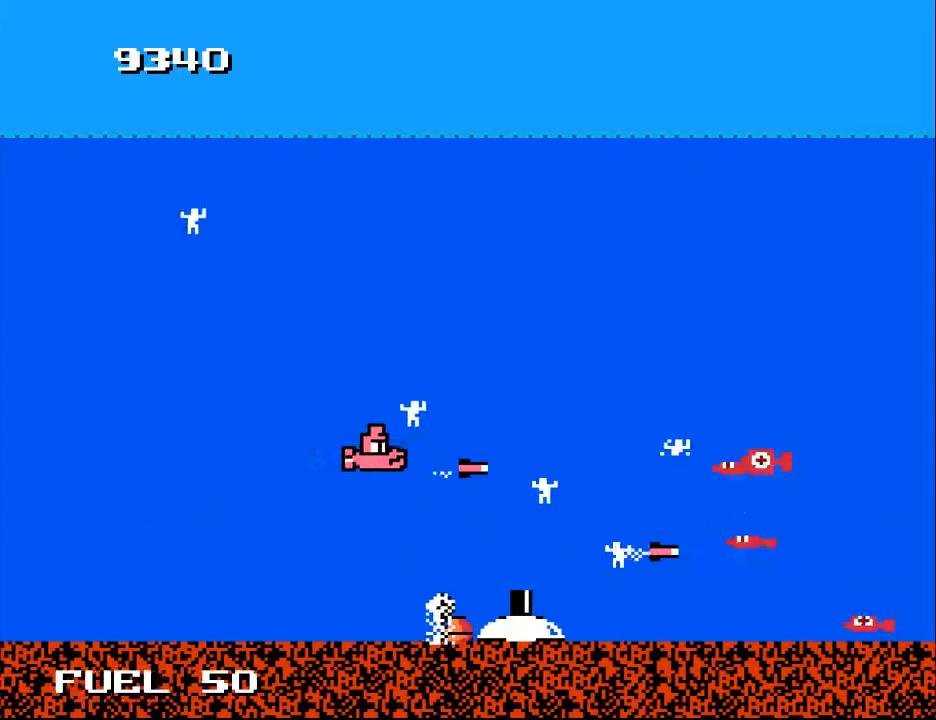
{"buttons": ["DPAD_DOWN", "DPAD_RIGHT"], "right_stick": "center", "events": [[33, "A", "up"], [33, "DPAD_RIGHT", "up"], [133, "DPAD_RIGHT", "down"], [167, "A", "down"], [267, "A", "up"], [267, "DPAD_UP", "up"], [300, "DPAD_DOWN", "down"], [367, "A", "down"], [500, "A", "up"]]}
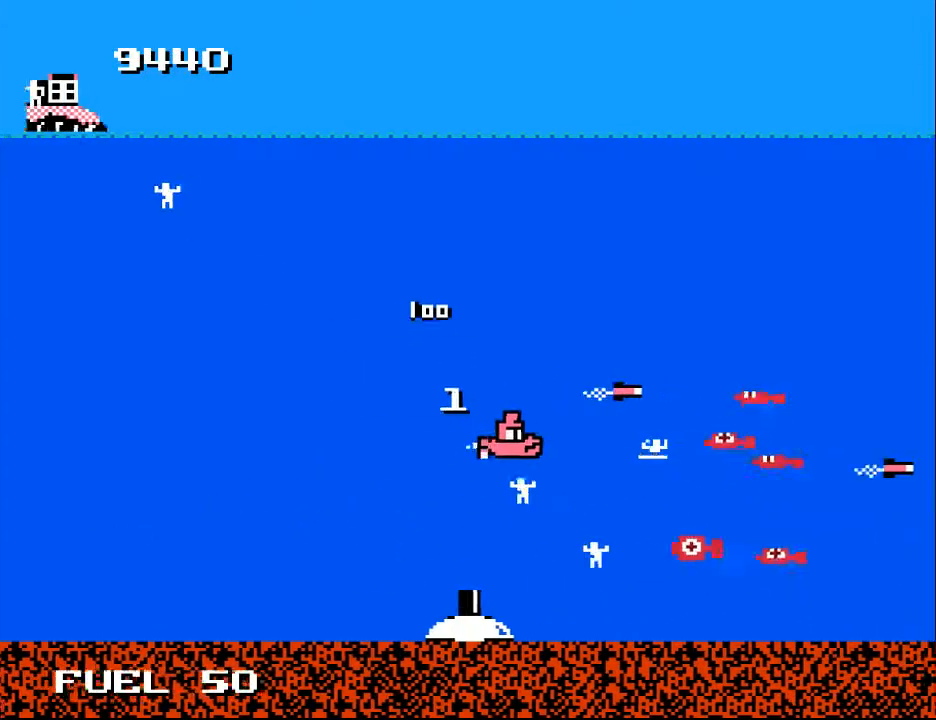
{"buttons": ["A", "DPAD_UP", "DPAD_RIGHT"], "right_stick": "center"}
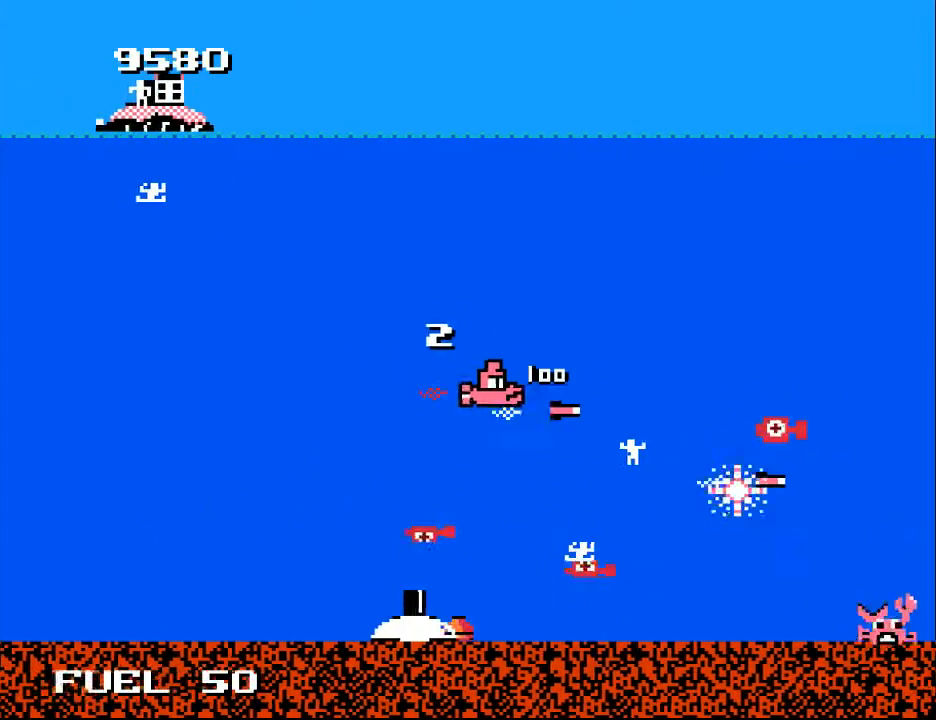
{"buttons": ["A", "DPAD_DOWN"], "right_stick": "center", "events": [[67, "A", "up"], [167, "A", "down"], [167, "DPAD_UP", "up"], [233, "DPAD_DOWN", "down"], [267, "A", "up"], [300, "DPAD_RIGHT", "up"], [367, "DPAD_RIGHT", "down"], [400, "A", "down"], [467, "DPAD_RIGHT", "up"]]}
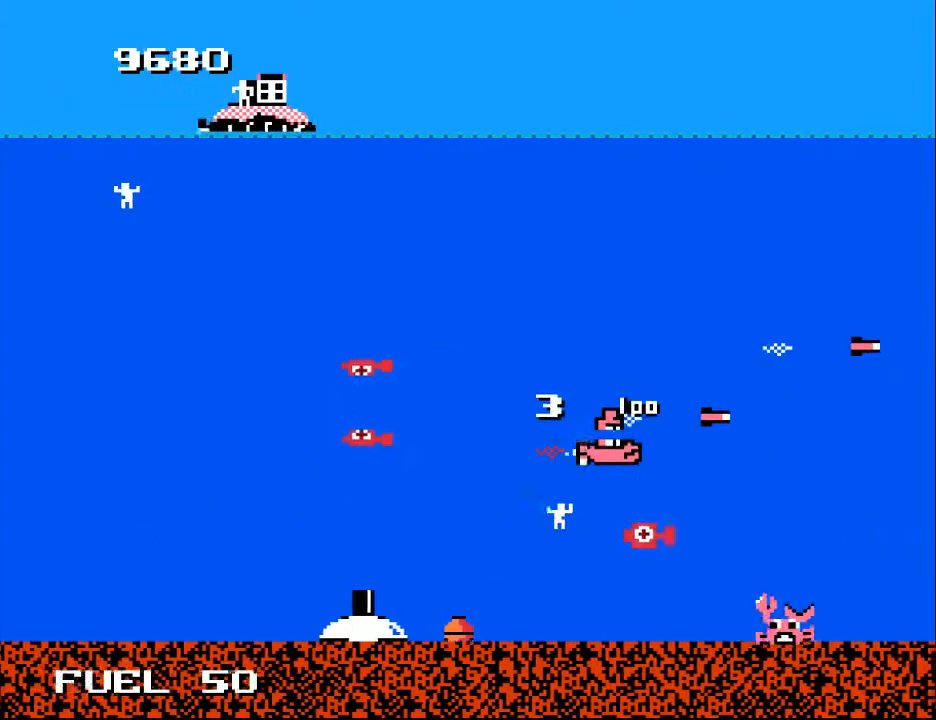
{"buttons": ["DPAD_LEFT"], "right_stick": "center"}
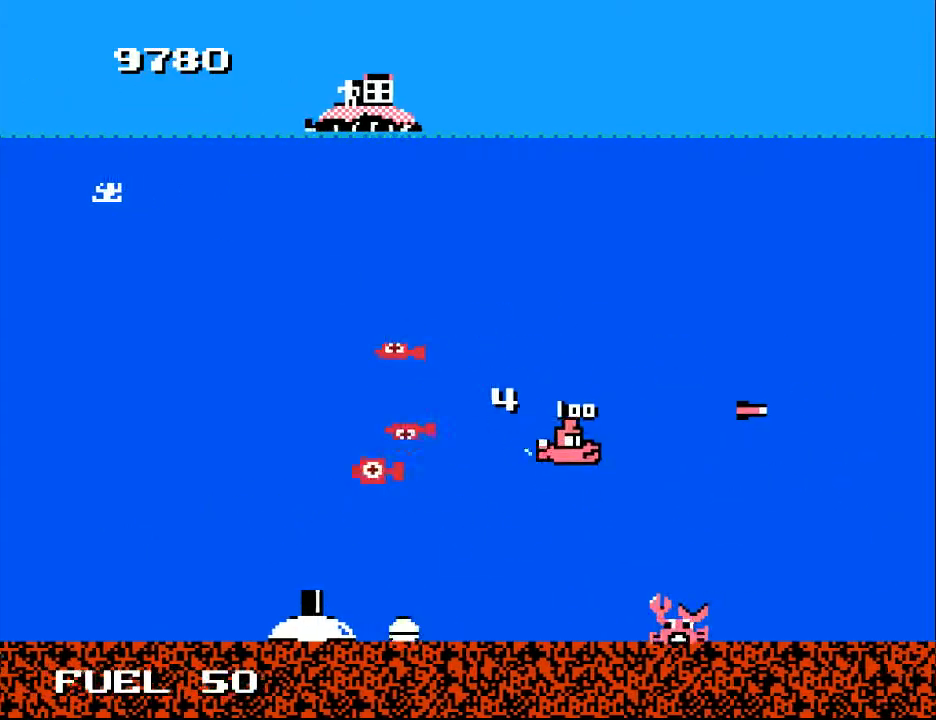
{"buttons": ["DPAD_UP"], "right_stick": "center", "events": [[33, "A", "down"], [33, "DPAD_UP", "down"], [67, "DPAD_LEFT", "up"], [167, "A", "up"], [167, "DPAD_LEFT", "down"], [267, "DPAD_LEFT", "up"], [300, "A", "down"], [367, "DPAD_LEFT", "down"], [467, "A", "up"], [500, "DPAD_LEFT", "up"]]}
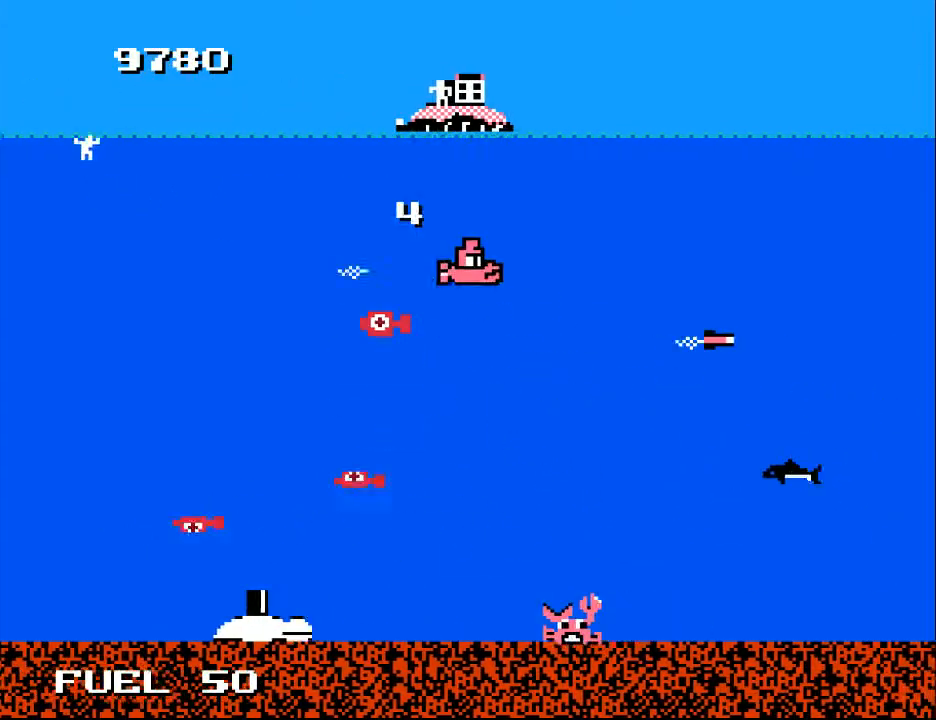
{"buttons": ["X"], "right_stick": "center", "events": [[100, "DPAD_RIGHT", "down"], [267, "DPAD_RIGHT", "up"], [333, "DPAD_LEFT", "down"], [433, "DPAD_LEFT", "up"], [467, "X", "down"], [500, "DPAD_UP", "up"]]}
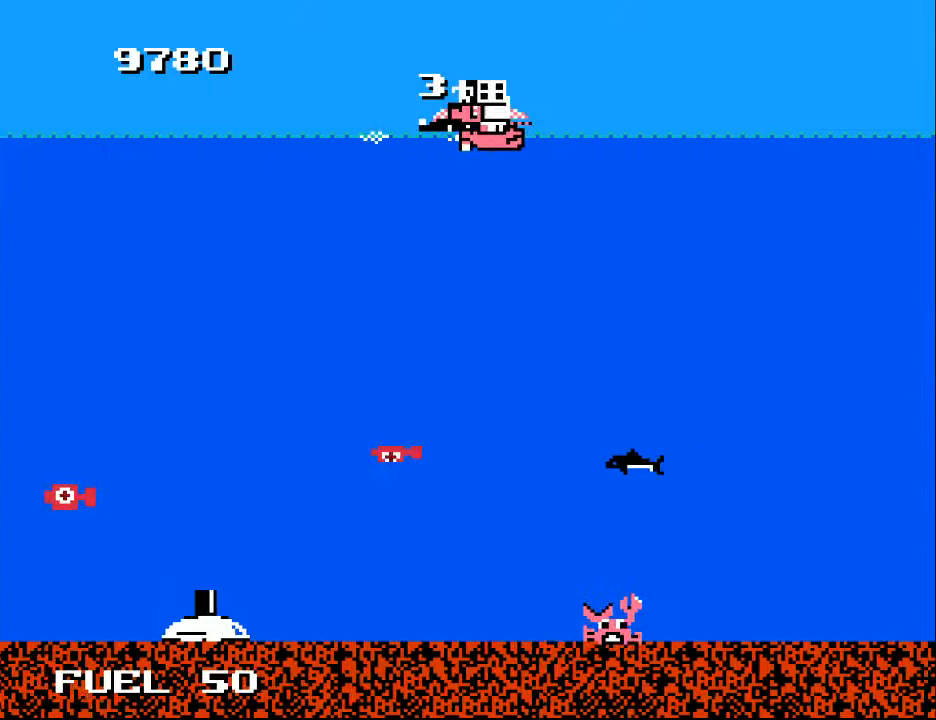
{"buttons": ["X"], "right_stick": "center", "events": [[67, "X", "up"], [167, "X", "down"], [200, "X", "up"], [500, "X", "down"]]}
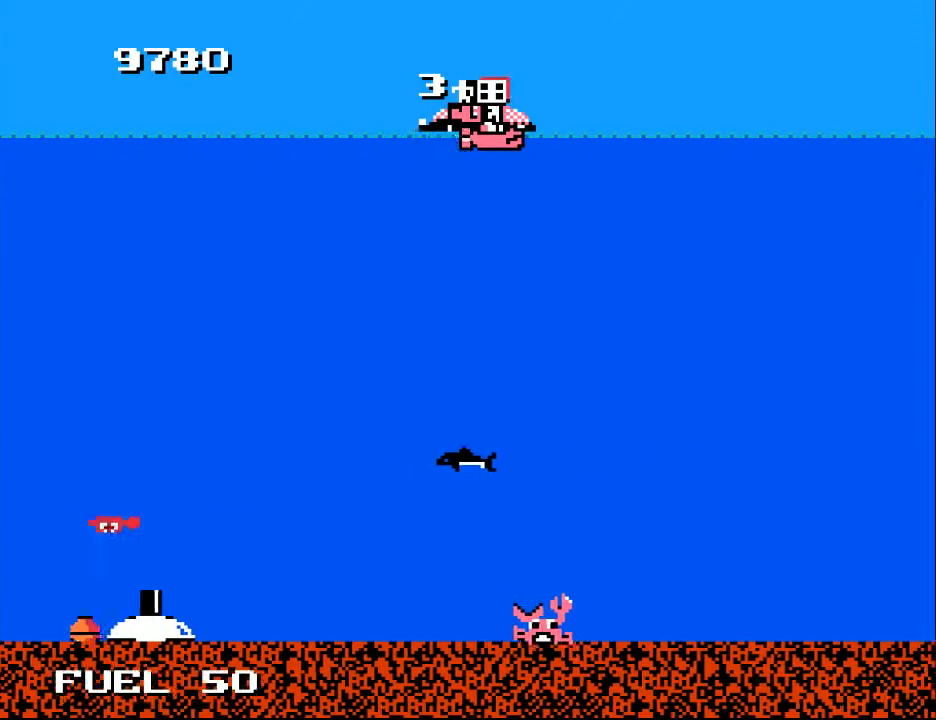
{"buttons": [], "right_stick": "center", "events": [[67, "X", "up"], [133, "X", "down"], [200, "X", "up"], [300, "X", "down"], [367, "X", "up"], [433, "X", "down"], [500, "X", "up"]]}